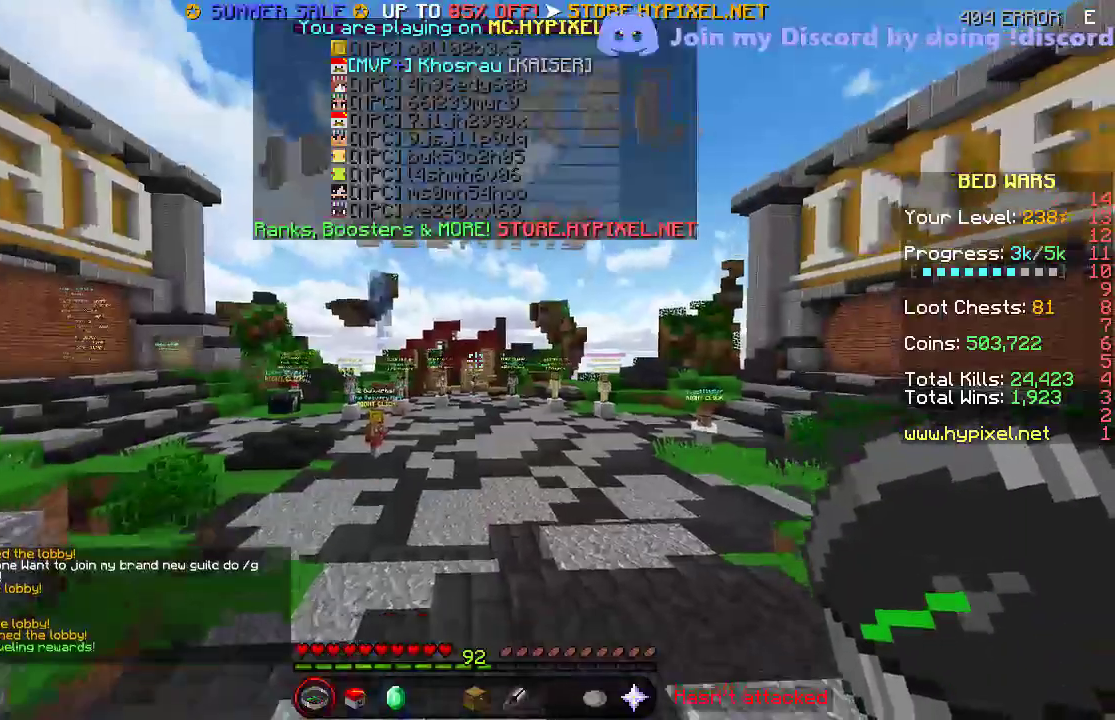
Gameplay with keyboard; each line is a JSON object with the keys held at the frame after it. "events" lists presses ("down") and releases ("up") of "a", "d", "s" and "w" between this image and that frame as [ms after this image, input, new state], when the widget could be followed in between. No other keys are recorded. Mouse input is not recorded.
{"keys": ["w"], "events": []}
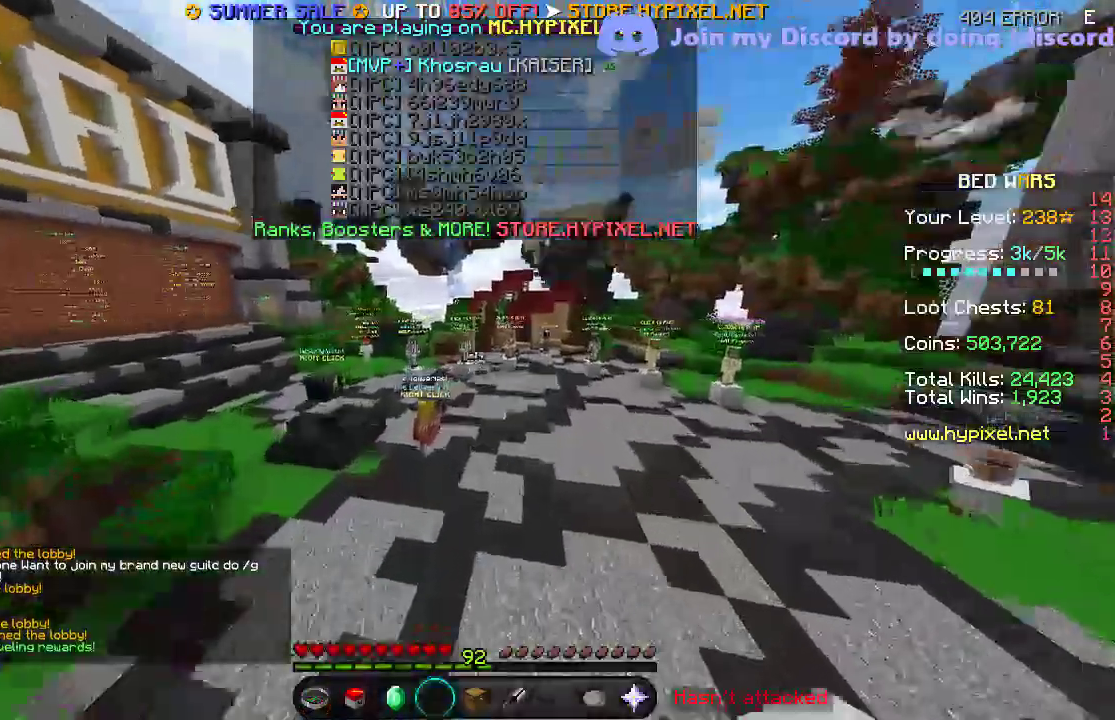
{"keys": ["w"], "events": []}
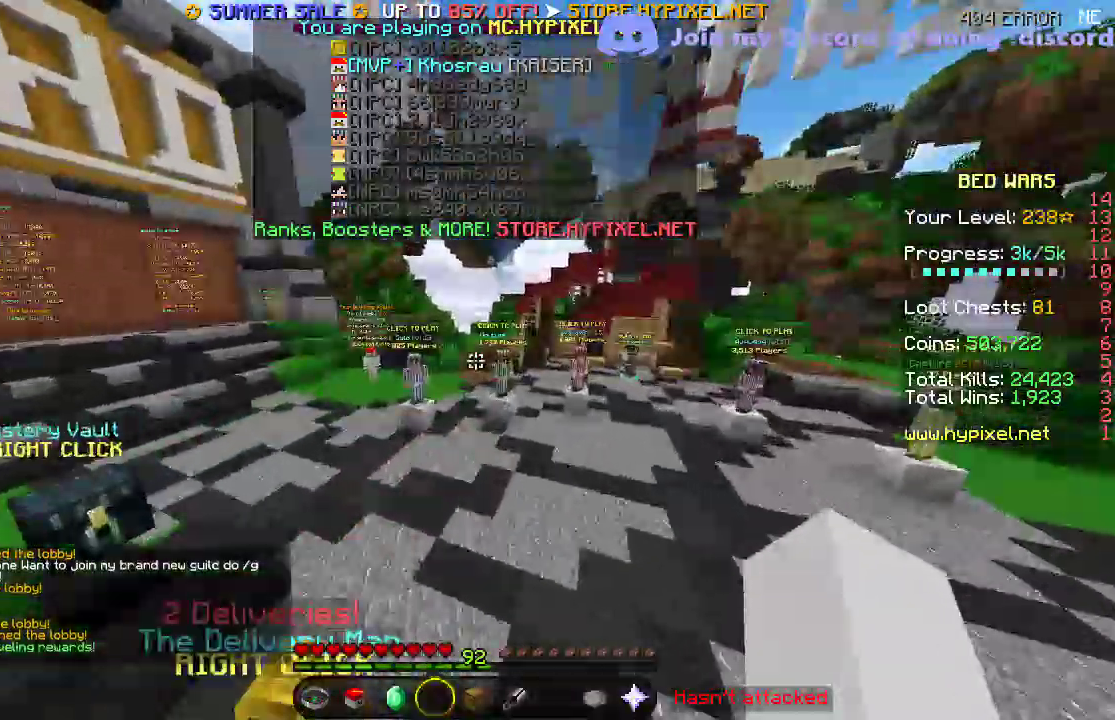
{"keys": ["w"], "events": []}
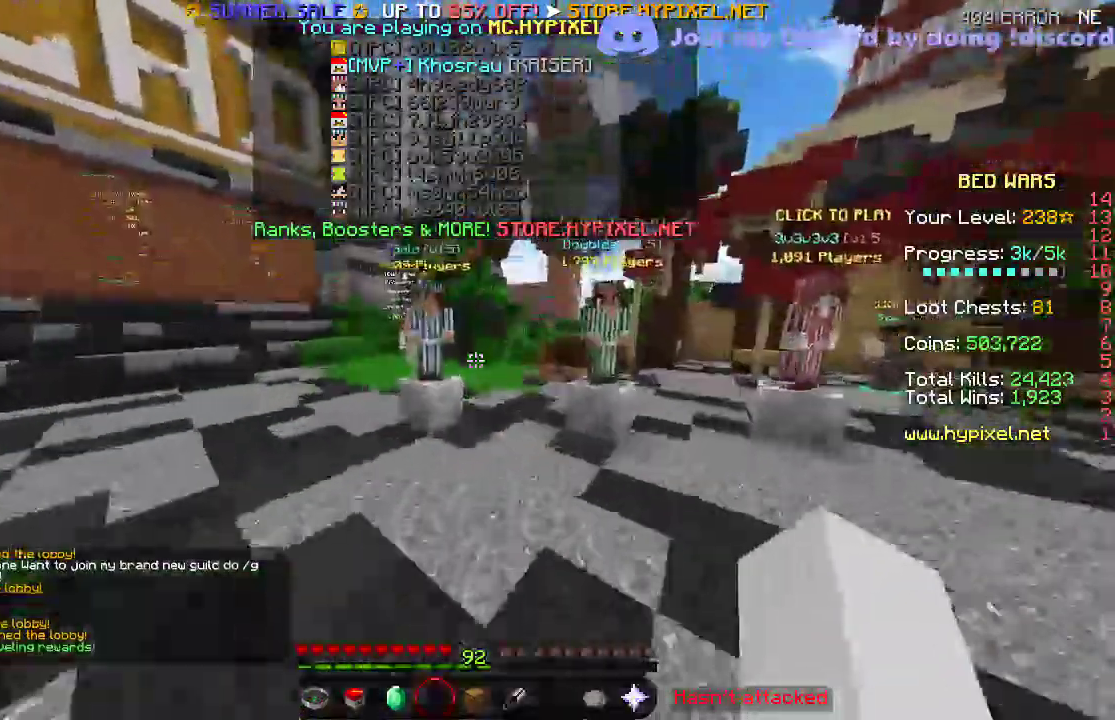
{"keys": ["w"], "events": []}
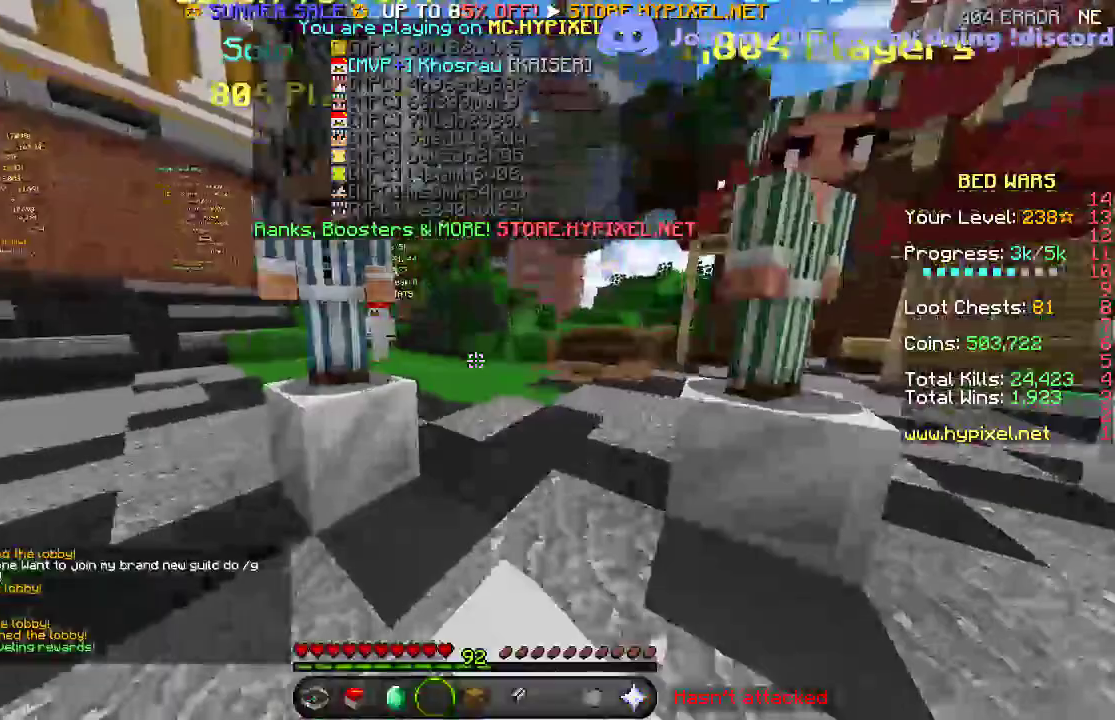
{"keys": ["w"], "events": []}
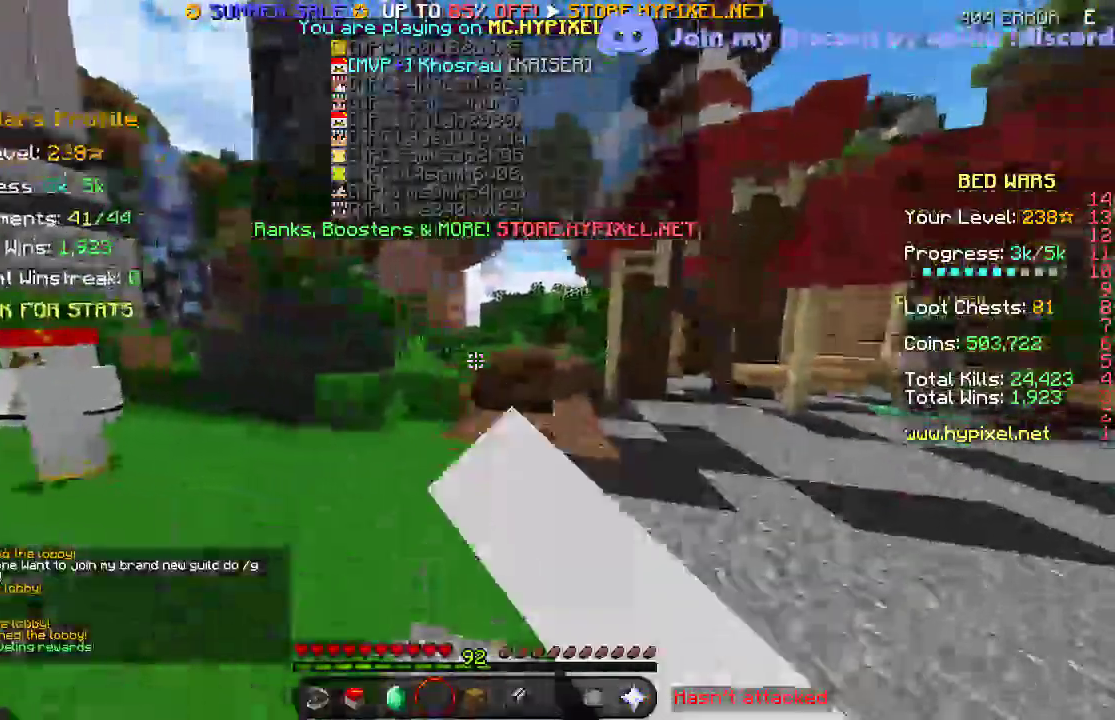
{"keys": ["d", "w"], "events": [[350, "d", "down"]]}
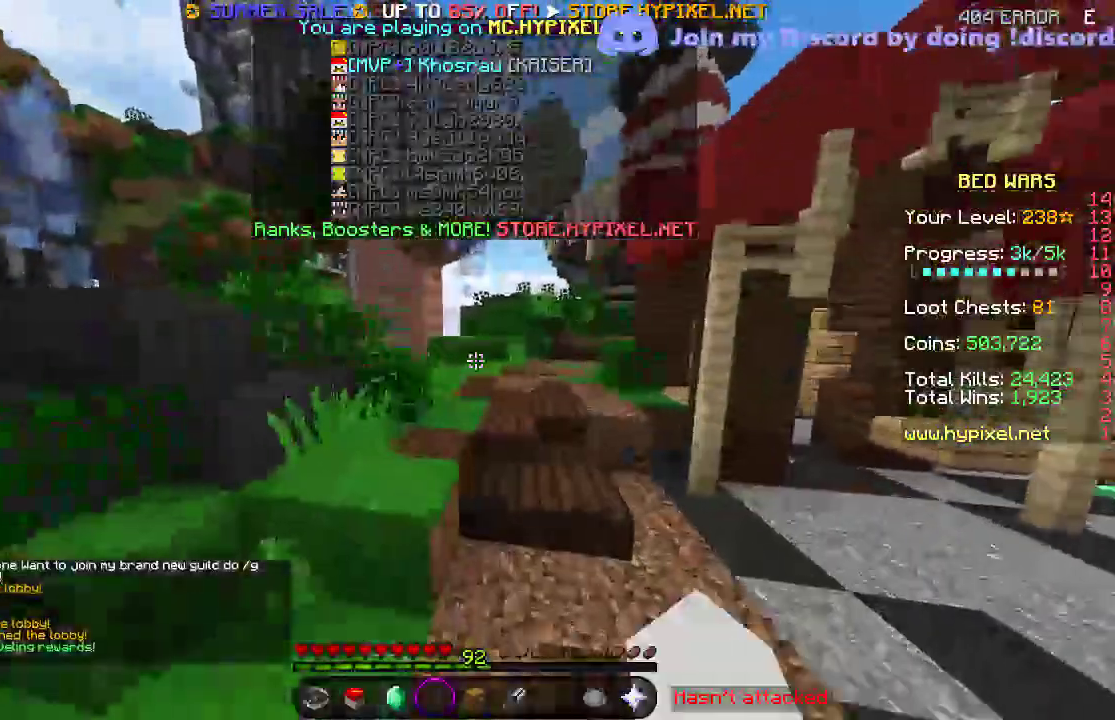
{"keys": ["w"], "events": [[100, "d", "up"]]}
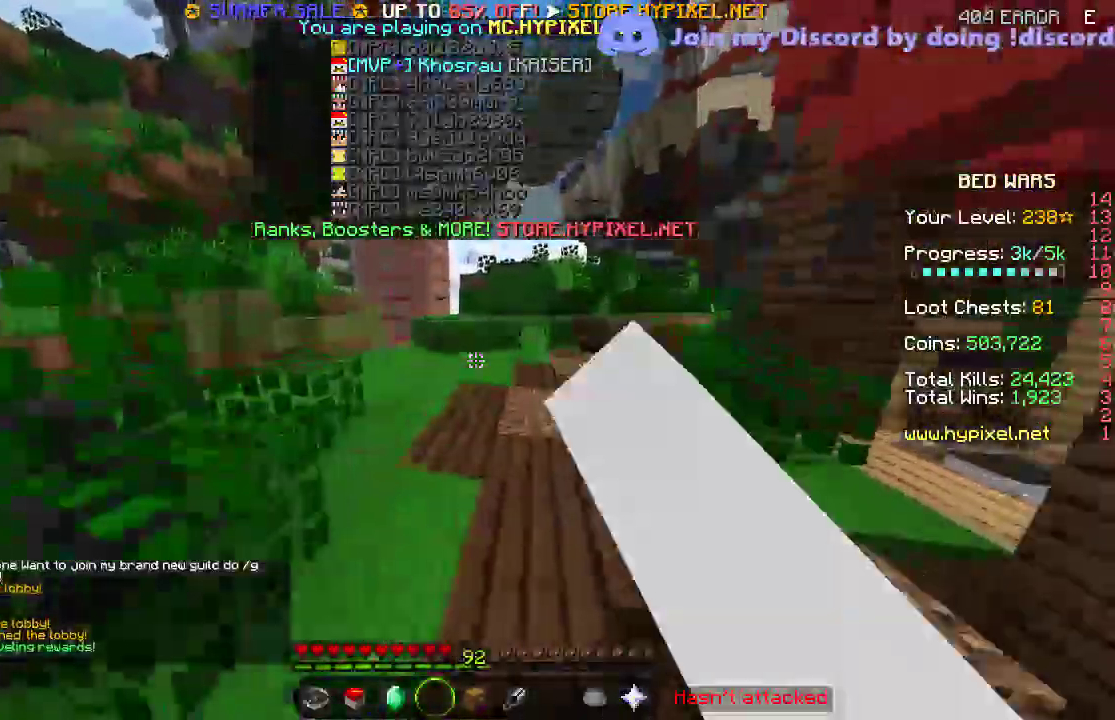
{"keys": ["w"], "events": []}
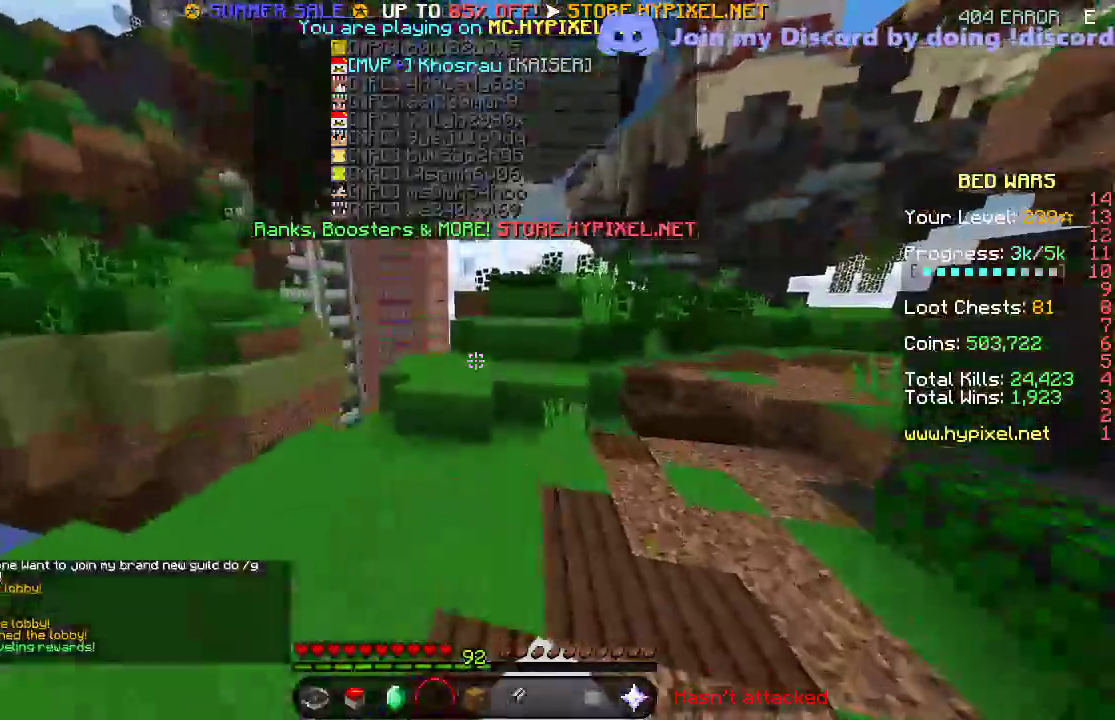
{"keys": ["w"], "events": []}